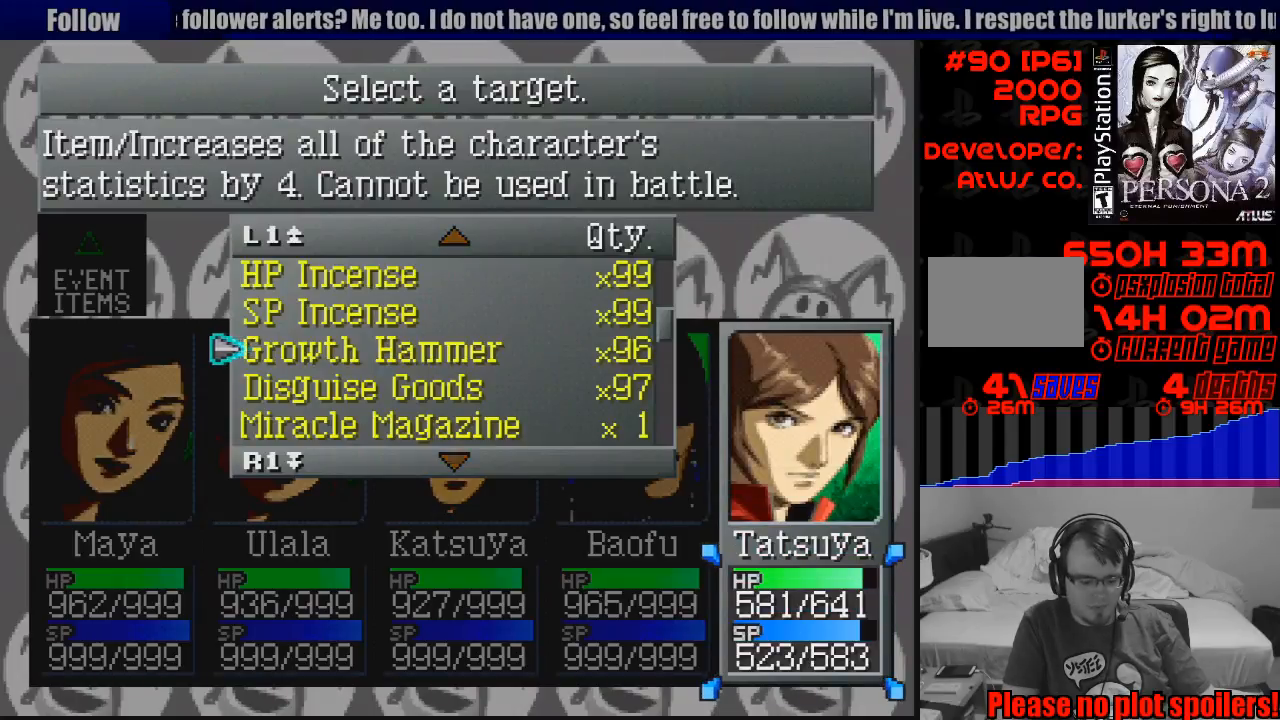
Gameplay with a controller (PlayStation layout); each line is a JSON object with the inputs held at the frame after it. "events" lists button and stick changes between this image and that frame as [ms after this image, input, new state], when the widget could be followed in between. Not read: L3 R3.
{"buttons": ["CROSS"], "events": [[17, "CROSS", "up"], [50, "CROSS", "down"], [83, "CROSS", "up"], [117, "CROSS", "down"], [133, "CROSS", "up"], [183, "CROSS", "down"], [217, "CROSS", "up"], [250, "CROSS", "down"], [283, "CROSS", "up"], [300, "CROSS", "down"], [333, "CROSS", "up"], [367, "CROSS", "down"], [400, "CROSS", "up"], [433, "CROSS", "down"], [467, "CROSS", "up"], [500, "CROSS", "down"]]}
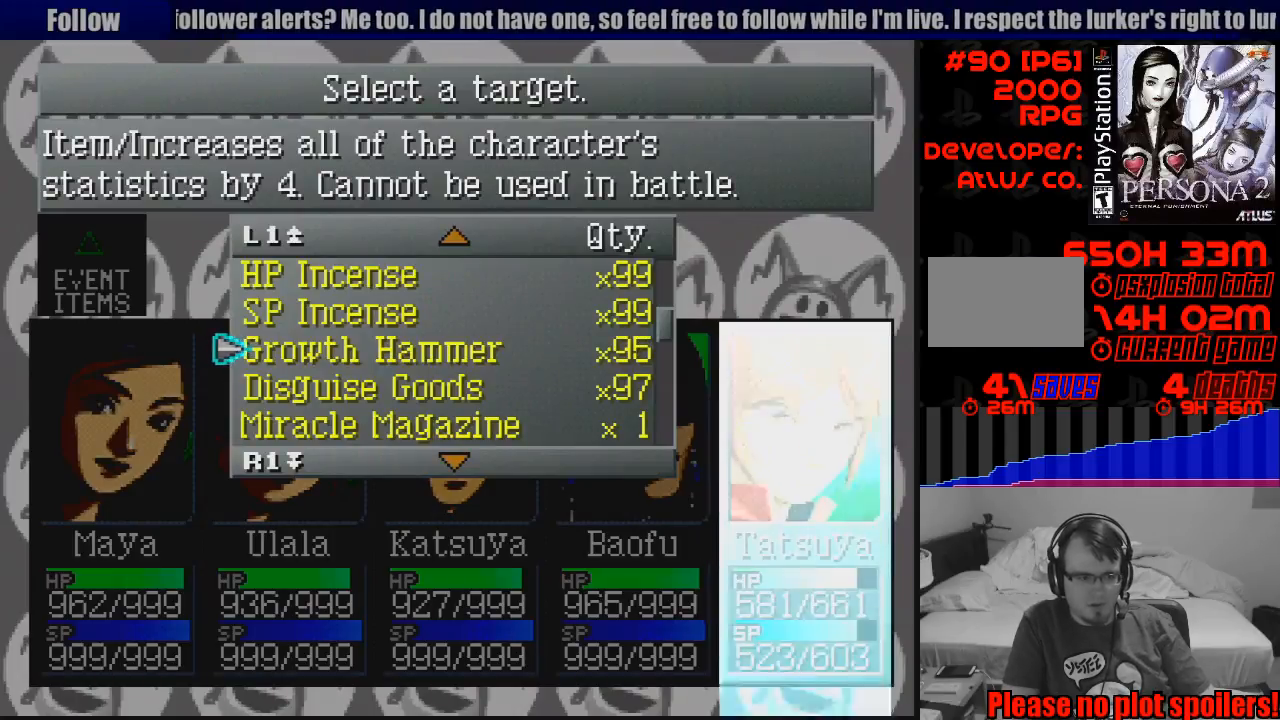
{"buttons": ["CROSS"], "events": [[33, "CROSS", "up"], [83, "CROSS", "down"], [100, "CROSS", "up"], [133, "CROSS", "down"], [167, "CROSS", "up"], [200, "CROSS", "down"], [217, "CROSS", "up"], [267, "CROSS", "down"], [283, "CROSS", "up"], [317, "CROSS", "down"], [350, "CROSS", "up"], [383, "CROSS", "down"], [417, "CROSS", "up"], [433, "CROSS", "down"], [467, "CROSS", "up"], [500, "CROSS", "down"]]}
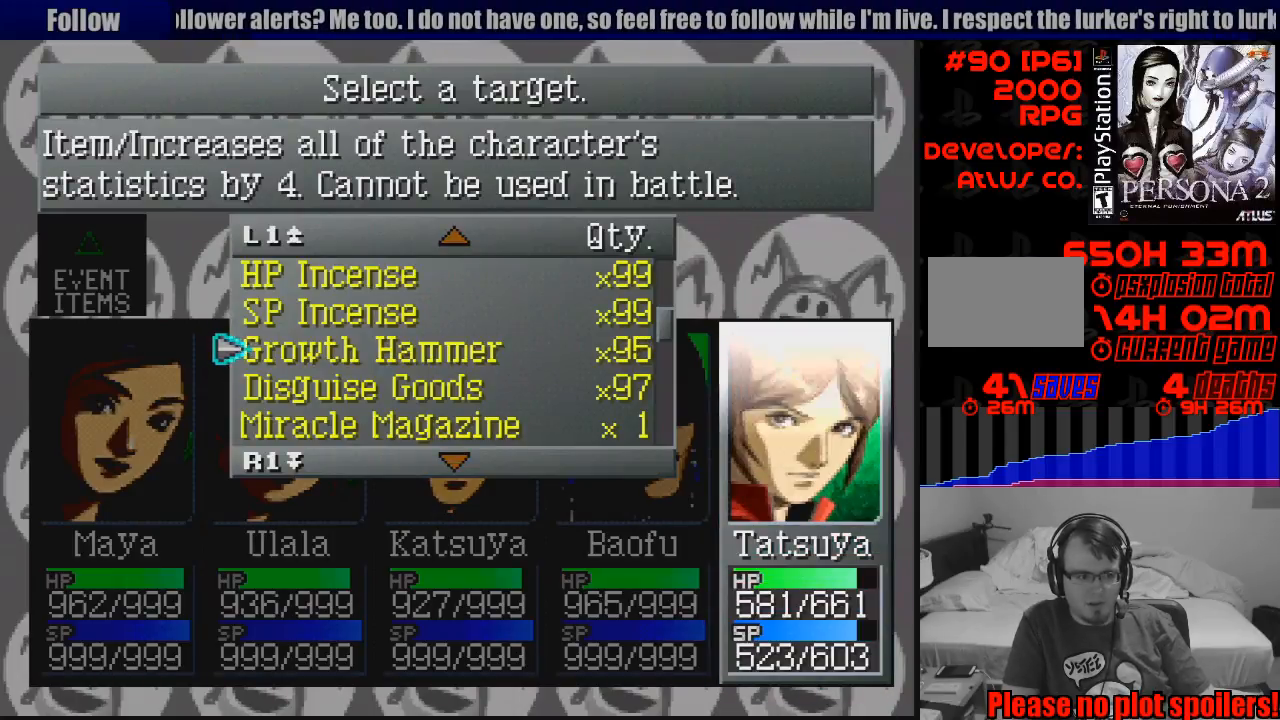
{"buttons": [], "events": [[33, "CROSS", "up"], [67, "CROSS", "down"], [150, "CROSS", "up"], [183, "CROSS", "down"], [217, "CROSS", "up"], [250, "CROSS", "down"], [300, "CROSS", "up"], [317, "CROSS", "down"], [367, "CROSS", "up"], [400, "CROSS", "down"], [433, "CROSS", "up"], [467, "CROSS", "down"], [500, "CROSS", "up"]]}
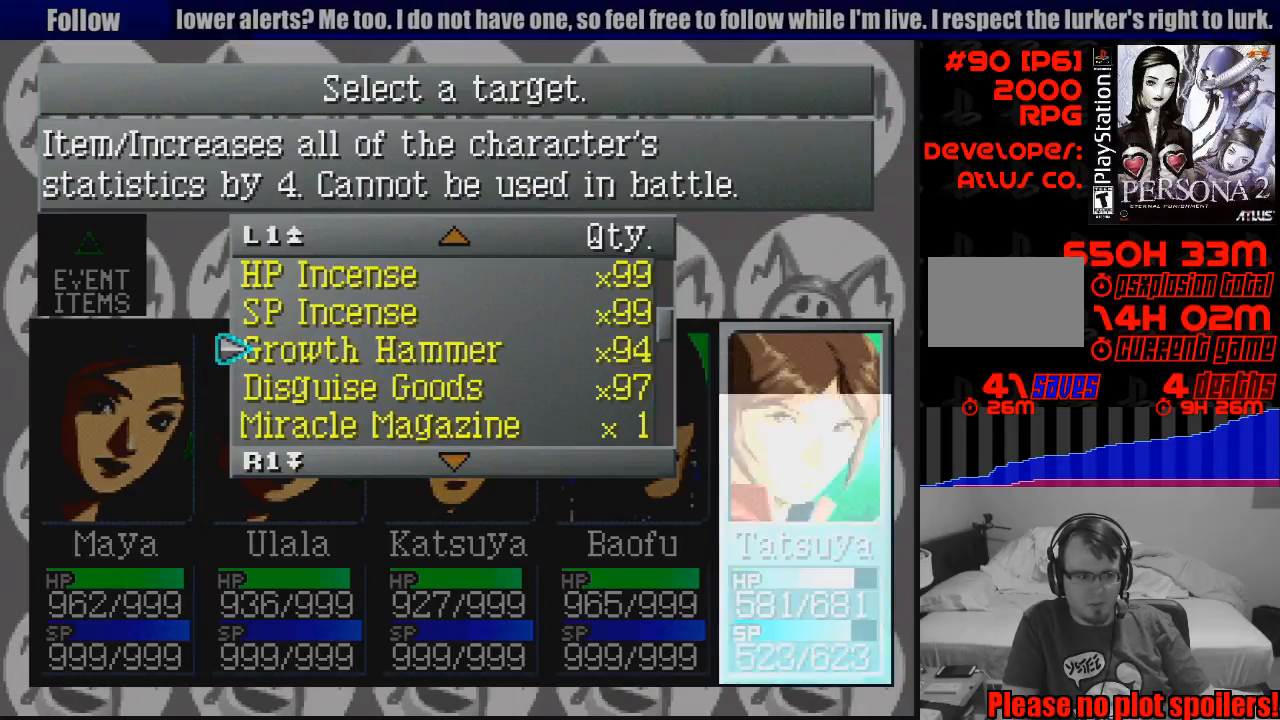
{"buttons": [], "events": [[33, "CROSS", "down"], [67, "CROSS", "up"], [417, "CROSS", "down"], [433, "CROSS", "up"], [467, "CROSS", "down"], [483, "CROSS", "up"]]}
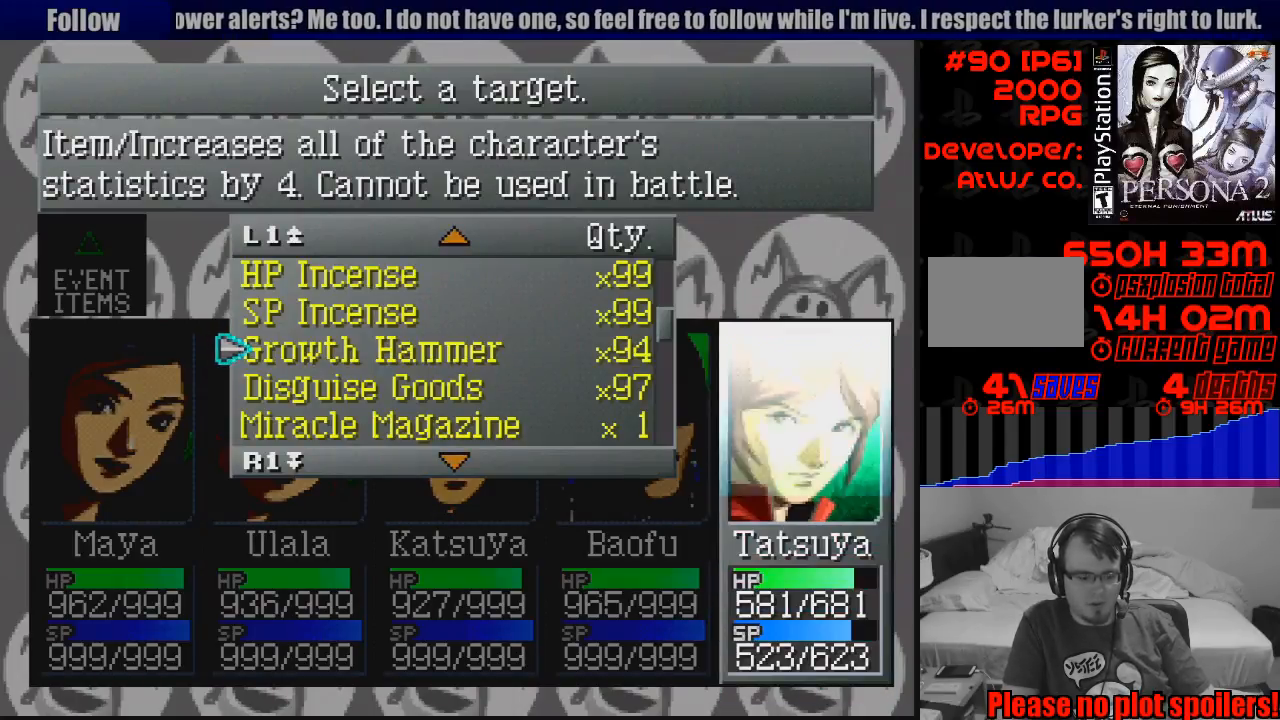
{"buttons": ["CROSS"], "events": [[50, "CROSS", "down"], [67, "CROSS", "up"], [100, "CROSS", "down"], [133, "CROSS", "up"], [233, "CROSS", "down"], [250, "CROSS", "up"], [283, "CROSS", "down"], [383, "CROSS", "up"], [417, "CROSS", "down"], [450, "CROSS", "up"], [483, "CROSS", "down"]]}
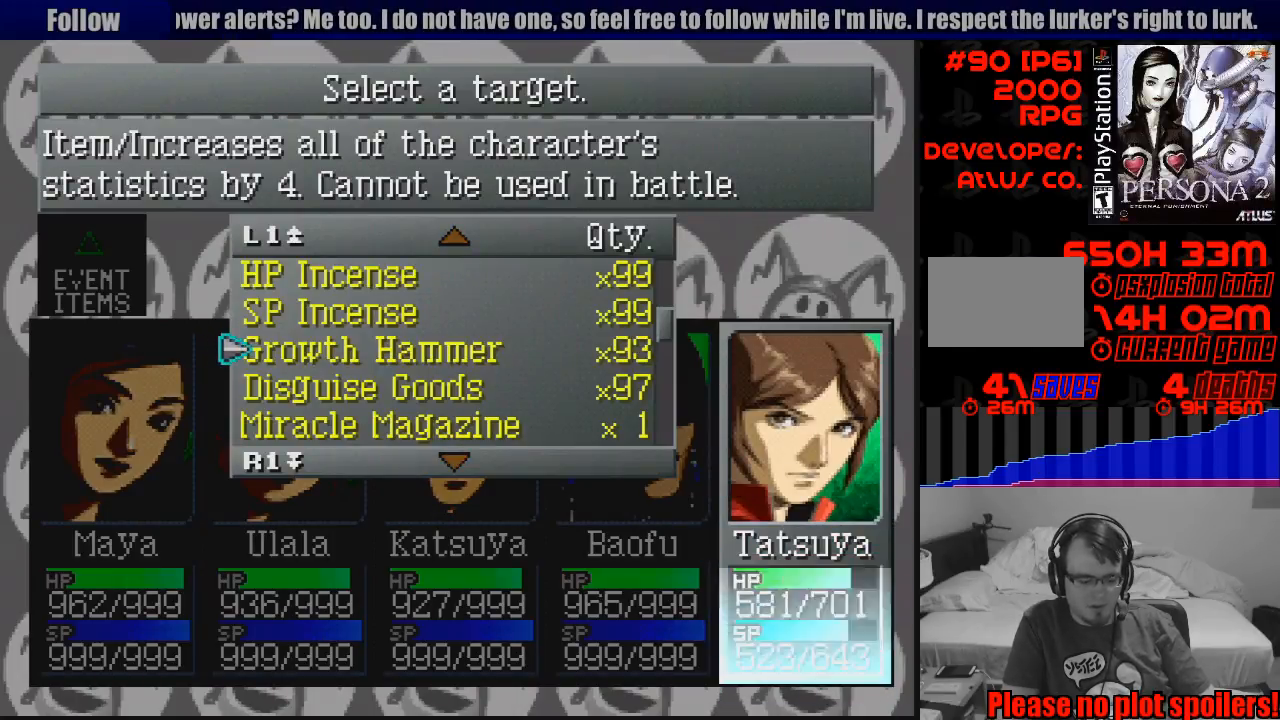
{"buttons": ["CROSS"], "events": [[183, "CROSS", "up"], [267, "CROSS", "down"], [367, "CROSS", "up"], [400, "CROSS", "down"]]}
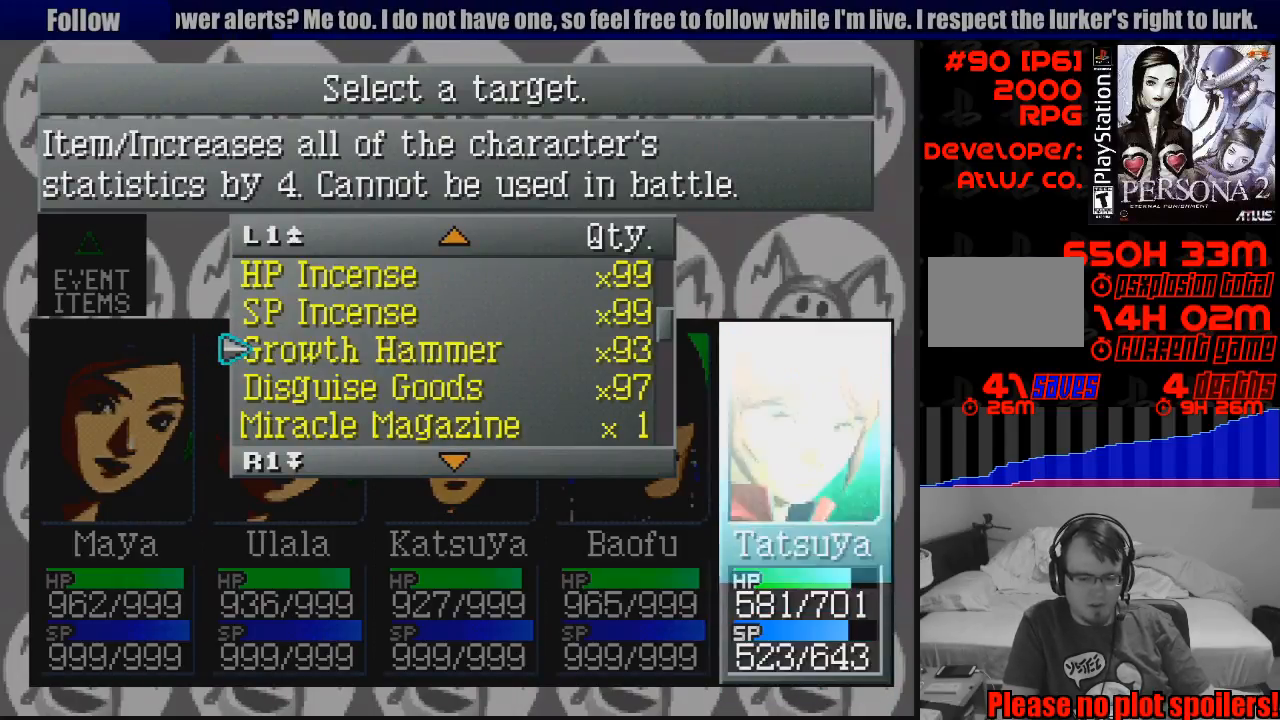
{"buttons": ["CROSS"], "events": [[33, "CROSS", "up"], [83, "CROSS", "down"], [200, "CROSS", "up"], [267, "CROSS", "down"], [367, "CROSS", "up"], [433, "CROSS", "down"]]}
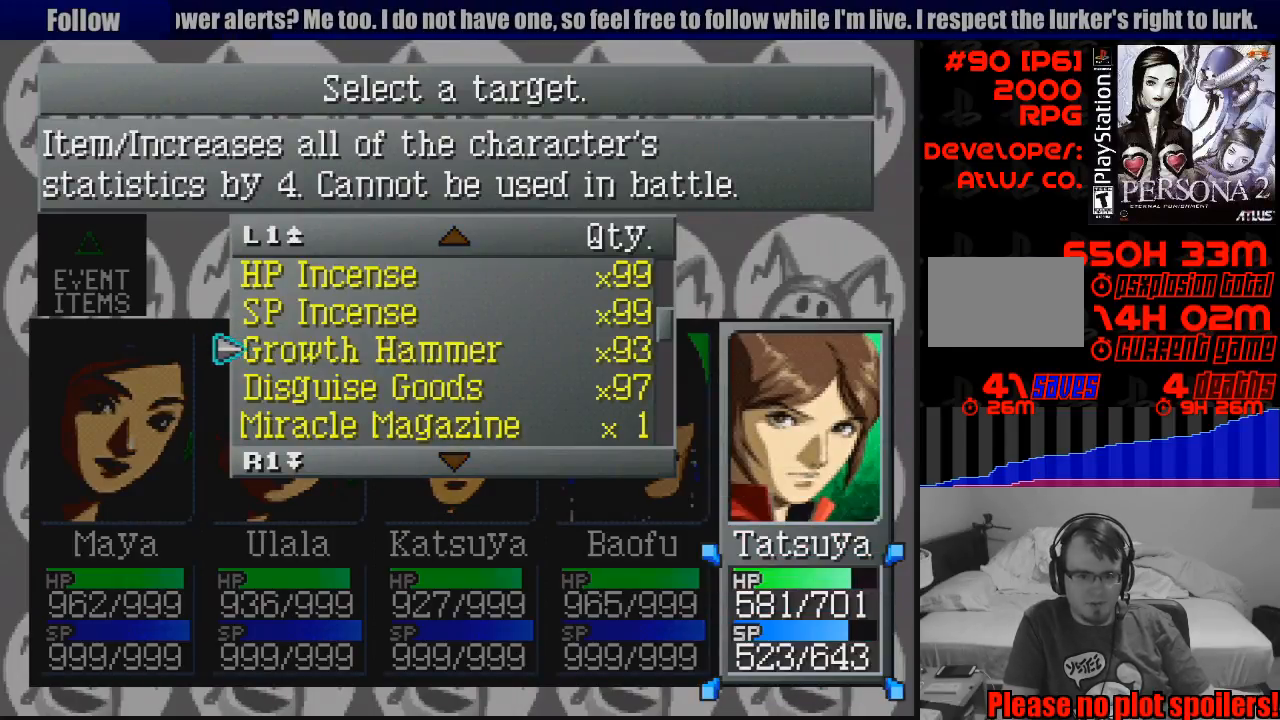
{"buttons": ["CROSS"], "events": [[17, "CROSS", "up"], [133, "CROSS", "down"], [200, "CROSS", "up"], [300, "CROSS", "down"], [400, "CROSS", "up"], [467, "CROSS", "down"]]}
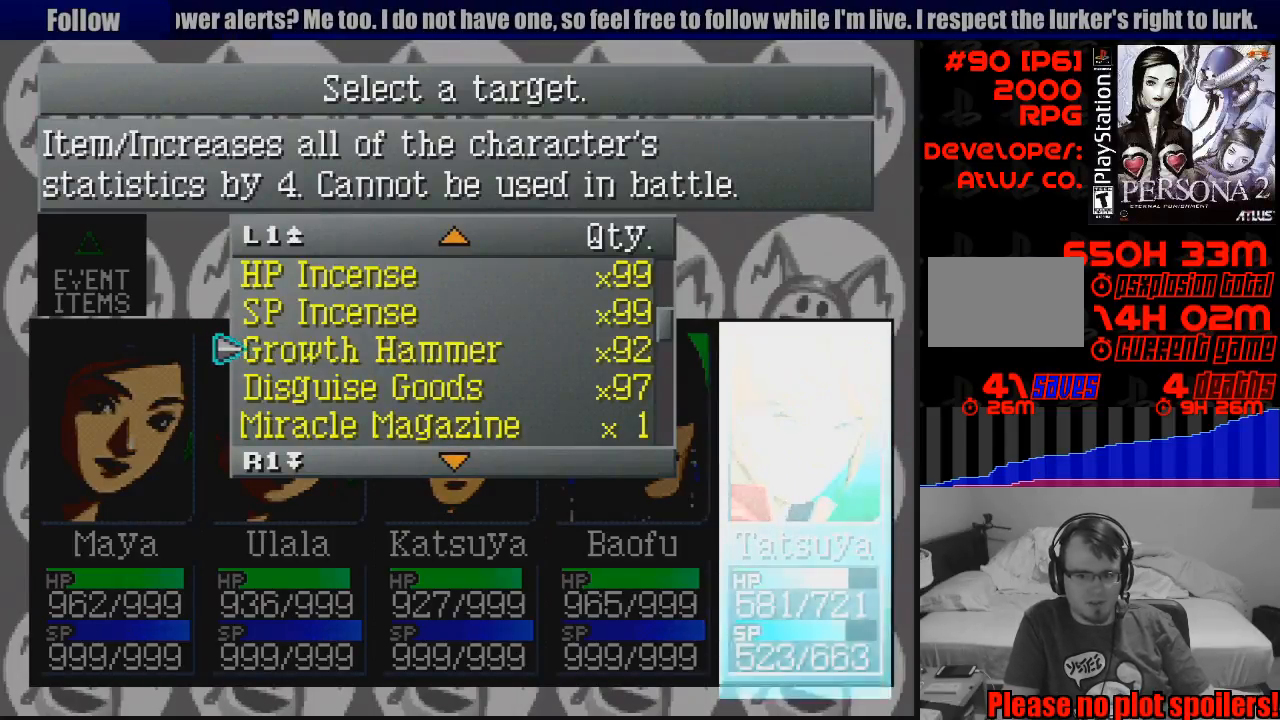
{"buttons": ["CROSS"], "events": [[33, "CROSS", "up"], [133, "CROSS", "down"], [233, "CROSS", "up"], [317, "CROSS", "down"], [383, "CROSS", "up"], [483, "CROSS", "down"]]}
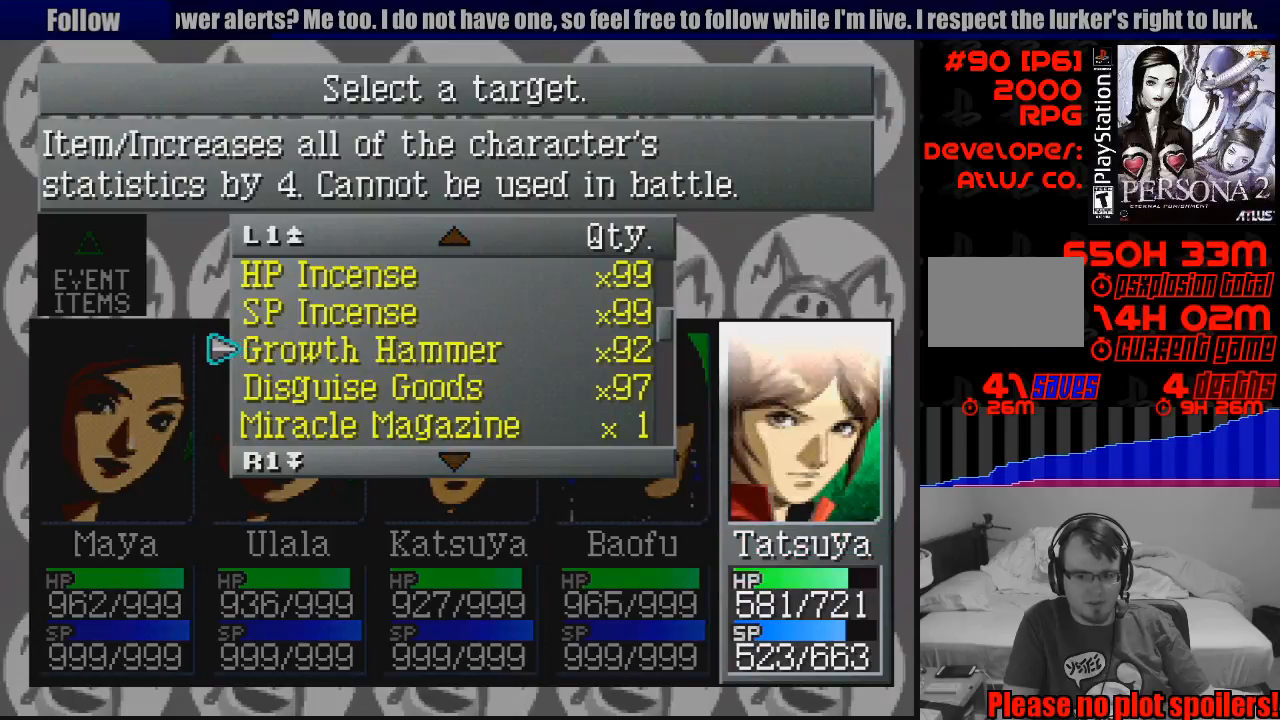
{"buttons": ["CROSS"], "events": [[67, "CROSS", "up"], [150, "CROSS", "down"], [250, "CROSS", "up"], [333, "CROSS", "down"], [417, "CROSS", "up"], [500, "CROSS", "down"]]}
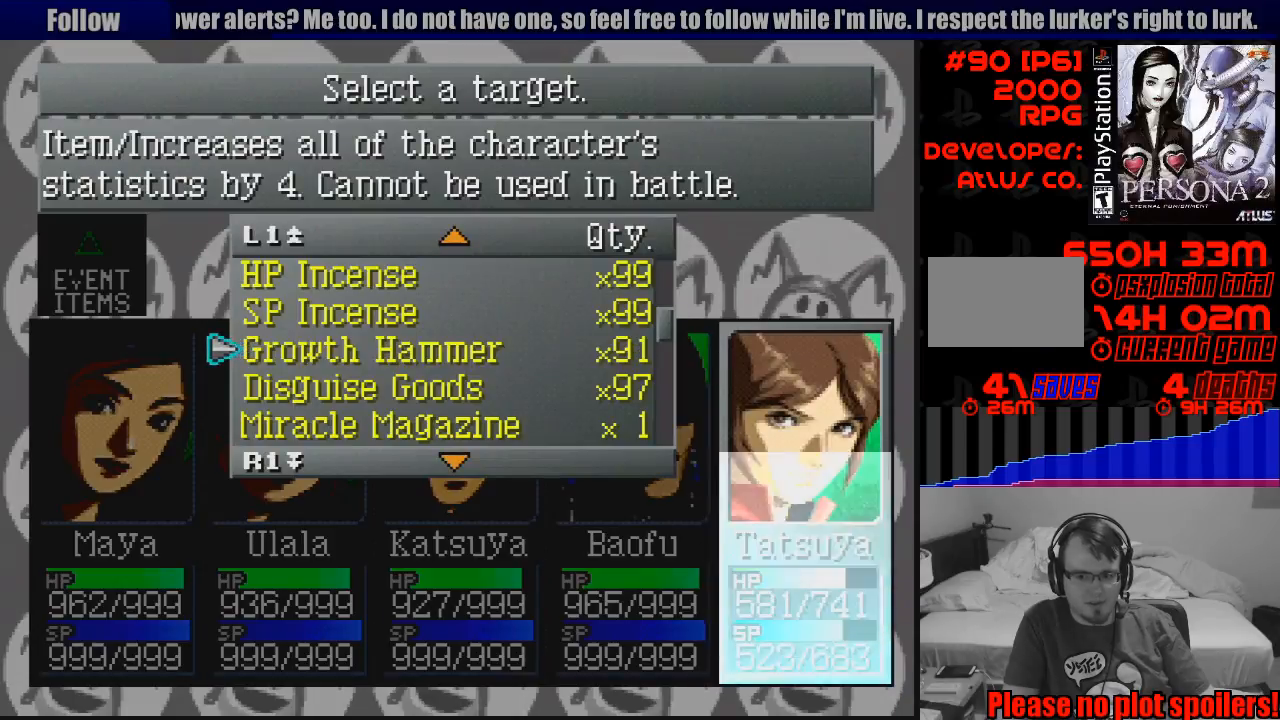
{"buttons": [], "events": [[117, "CROSS", "up"], [200, "CROSS", "down"], [283, "CROSS", "up"], [367, "CIRCLE", "down"], [367, "CROSS", "down"], [383, "CIRCLE", "up"], [450, "CROSS", "up"]]}
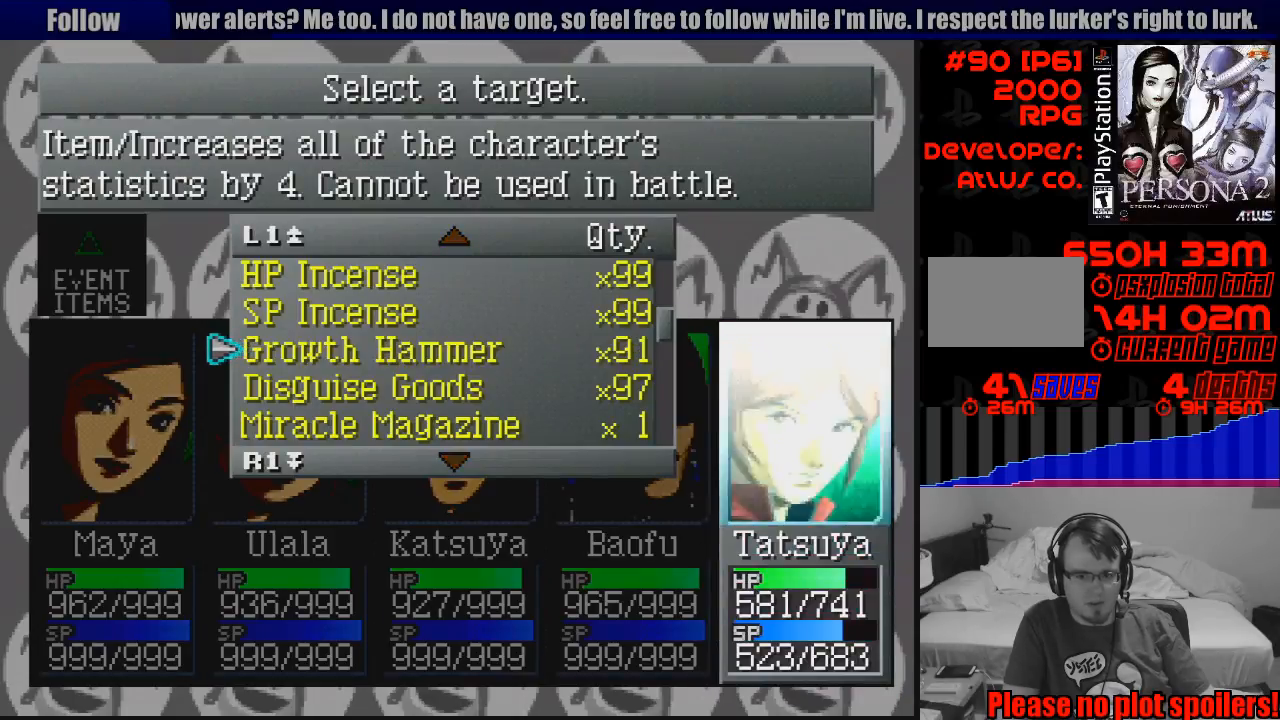
{"buttons": [], "events": [[33, "CROSS", "down"], [133, "CROSS", "up"], [217, "CROSS", "down"], [283, "CROSS", "up"], [367, "CROSS", "down"], [483, "CROSS", "up"]]}
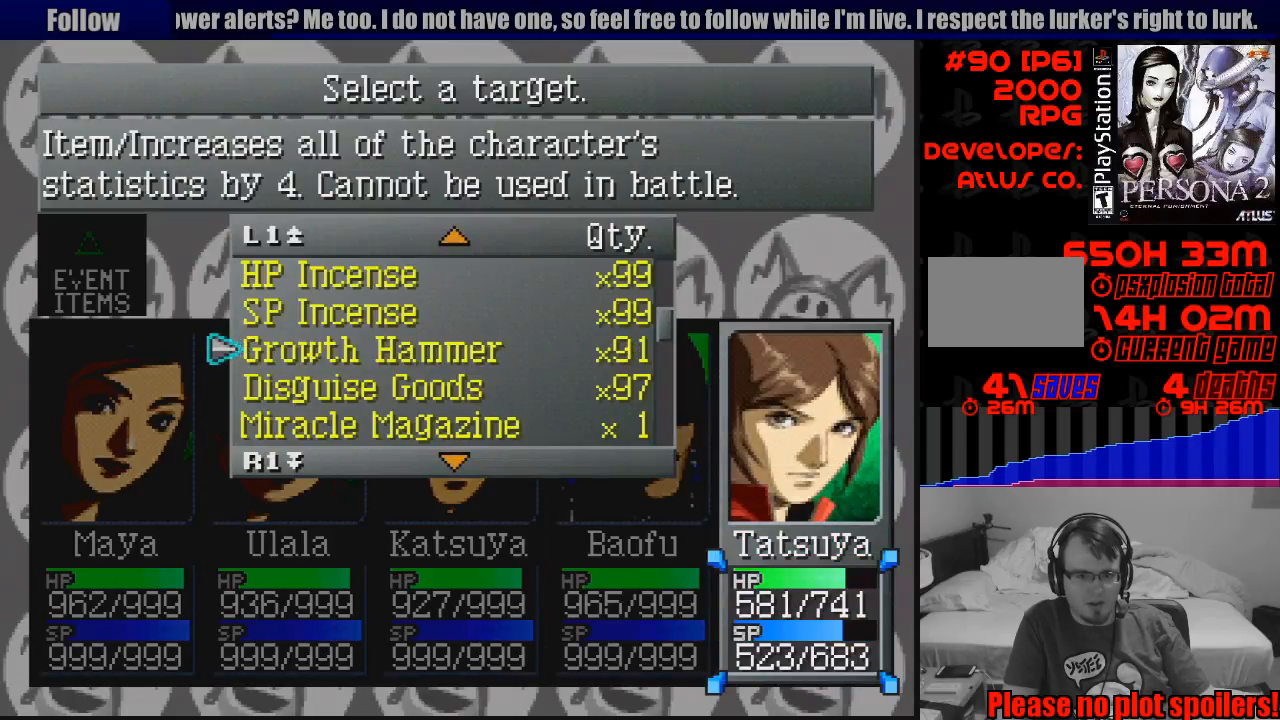
{"buttons": ["CROSS"], "events": [[67, "CROSS", "down"], [167, "CROSS", "up"], [250, "CROSS", "down"], [350, "CROSS", "up"], [450, "CROSS", "down"]]}
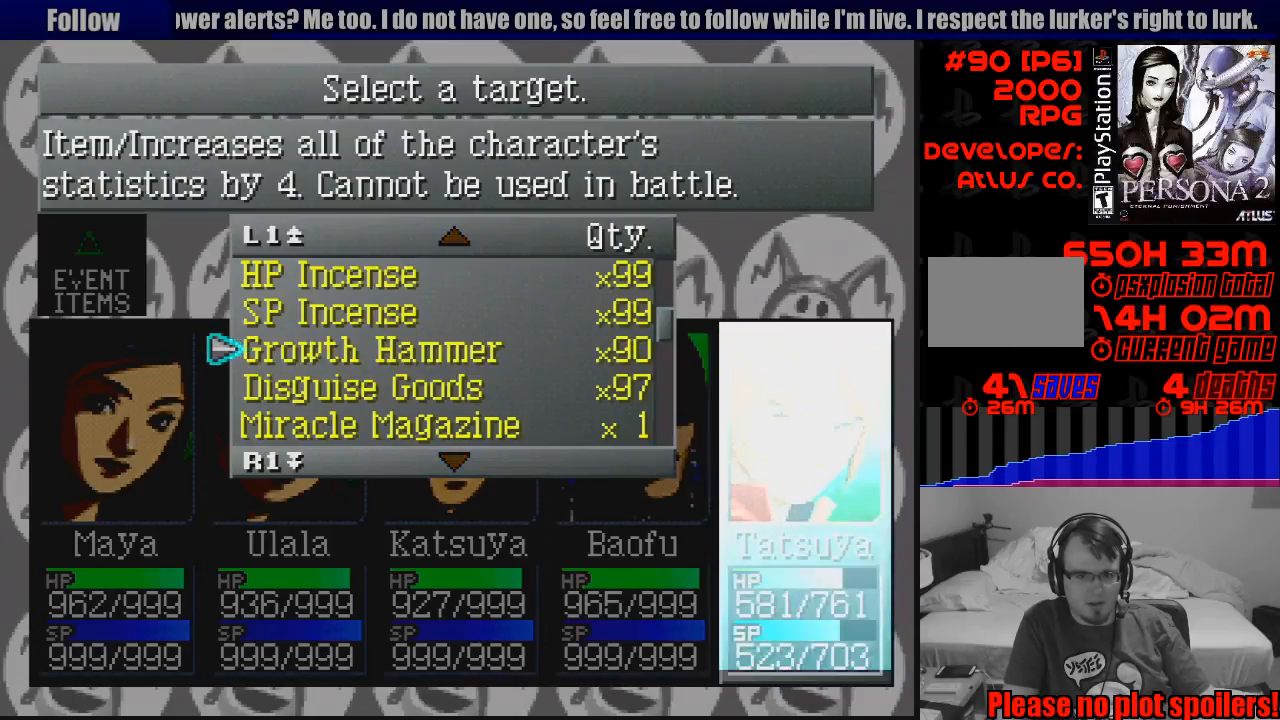
{"buttons": ["CROSS"], "events": [[33, "CROSS", "up"], [117, "CROSS", "down"], [200, "CROSS", "up"], [300, "CROSS", "down"], [383, "CROSS", "up"], [483, "CROSS", "down"]]}
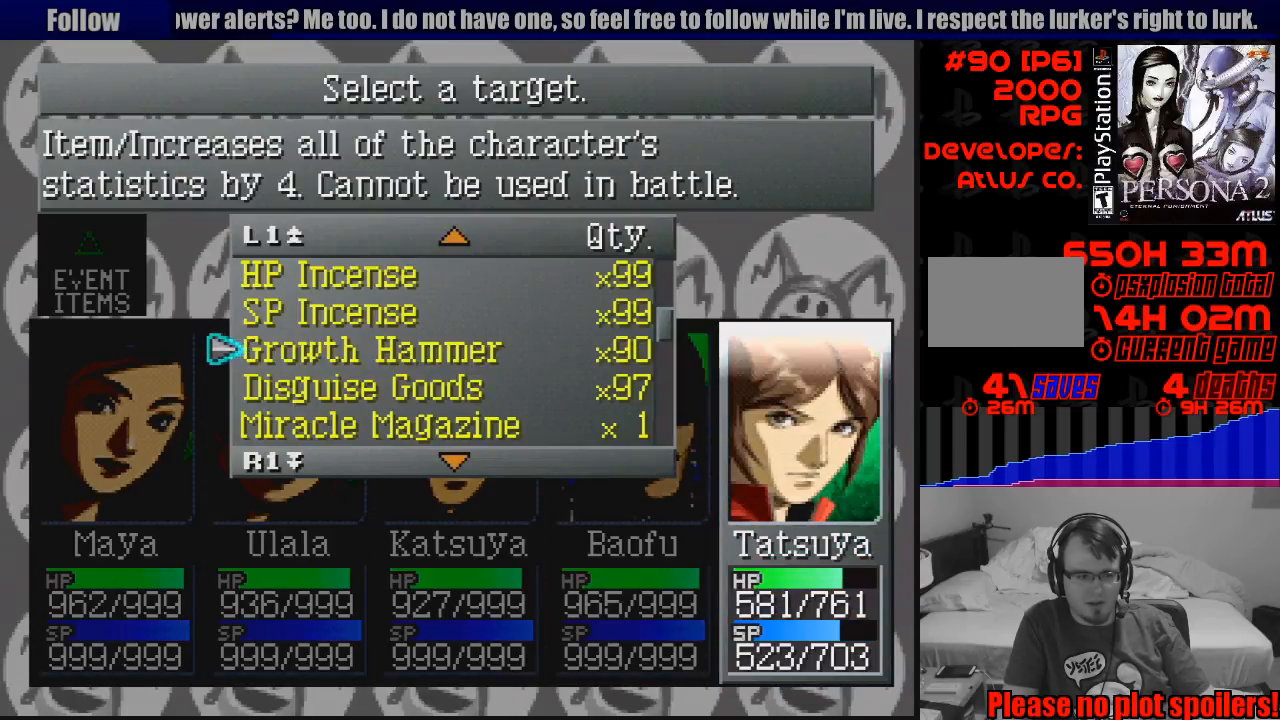
{"buttons": [], "events": [[67, "CROSS", "up"], [167, "CROSS", "down"], [250, "CROSS", "up"], [350, "CROSS", "down"], [450, "CROSS", "up"]]}
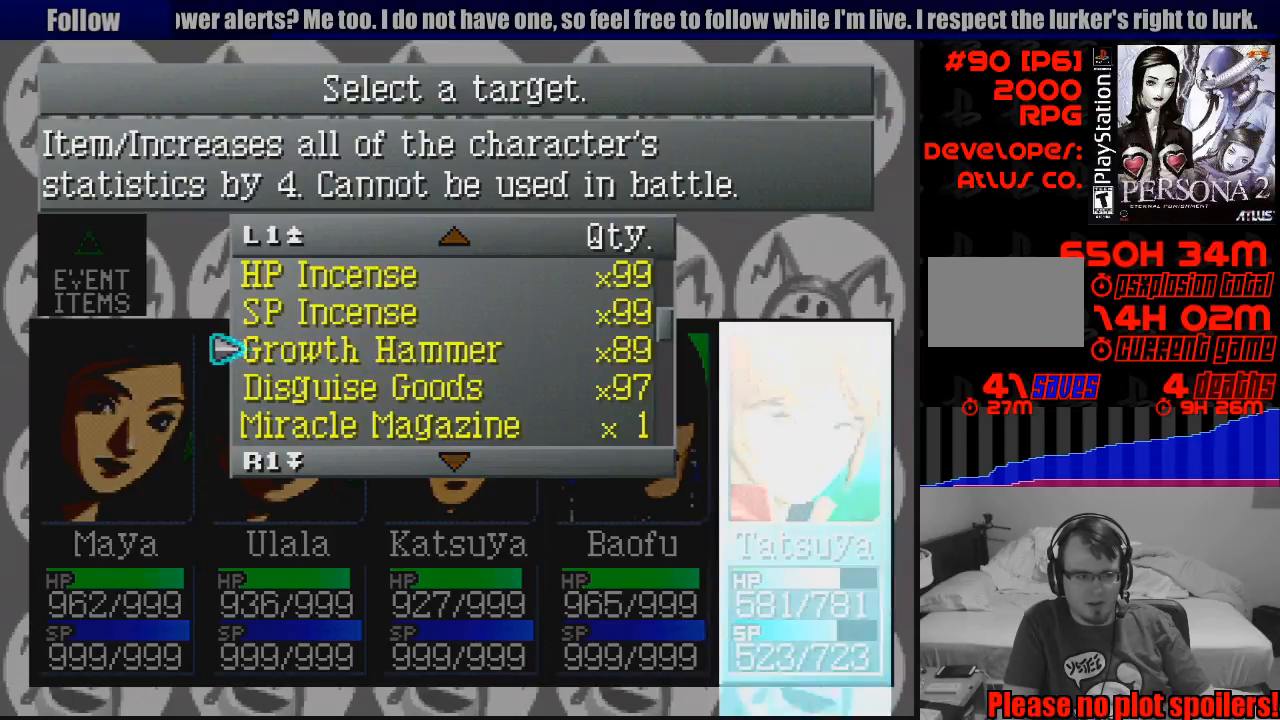
{"buttons": [], "events": [[50, "CROSS", "down"], [150, "CROSS", "up"], [250, "CROSS", "down"], [333, "CROSS", "up"], [433, "CROSS", "down"], [500, "CROSS", "up"]]}
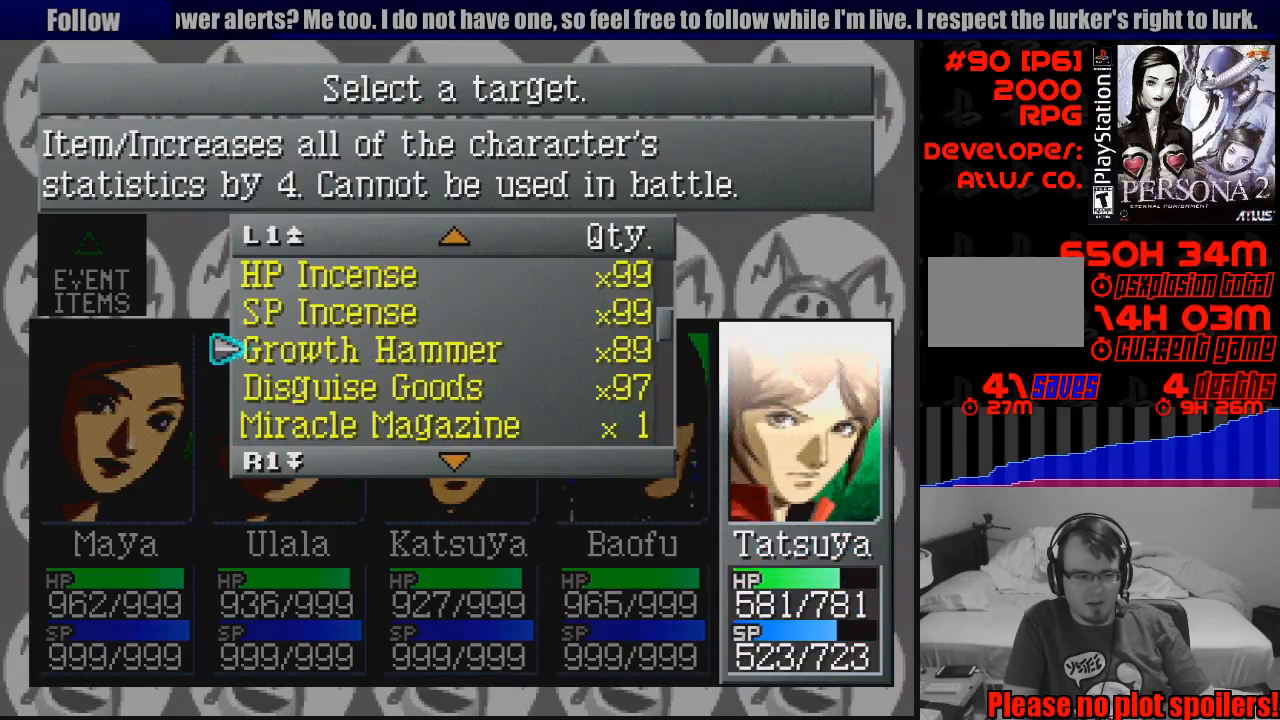
{"buttons": ["CROSS"], "events": [[117, "CROSS", "down"], [183, "CROSS", "up"], [283, "CROSS", "down"], [383, "CROSS", "up"], [467, "CROSS", "down"]]}
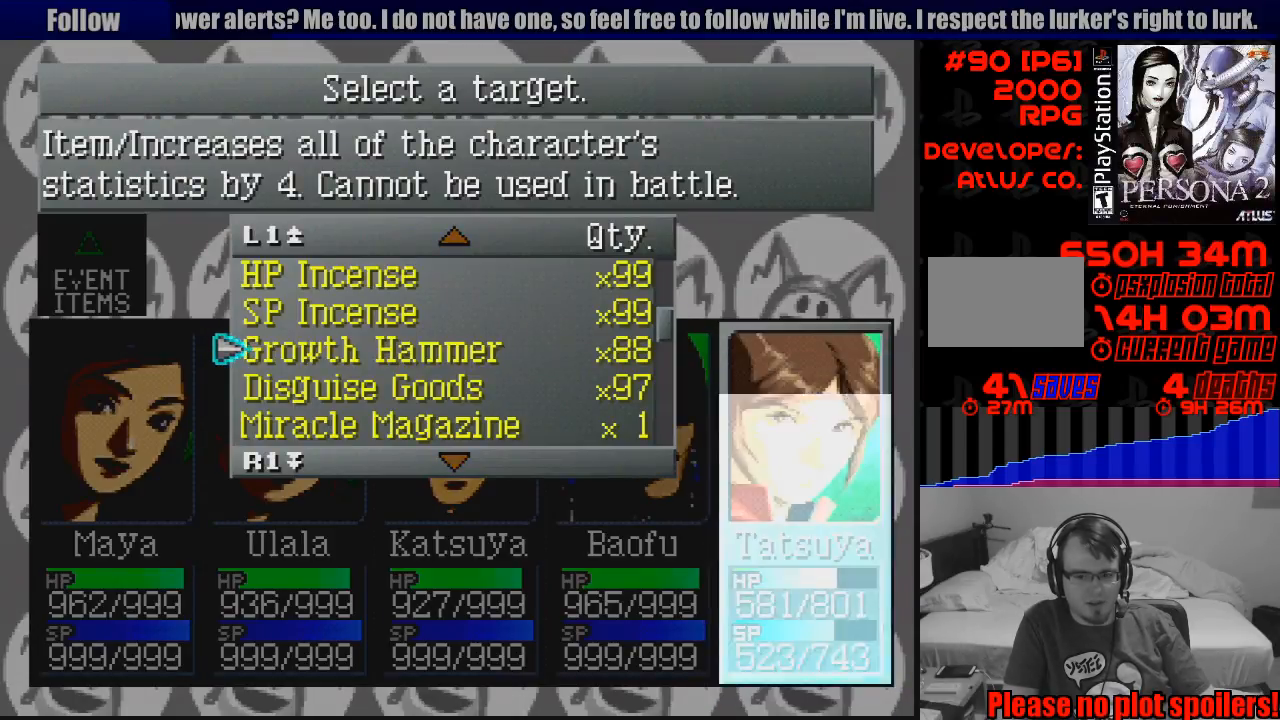
{"buttons": [], "events": [[50, "CROSS", "up"]]}
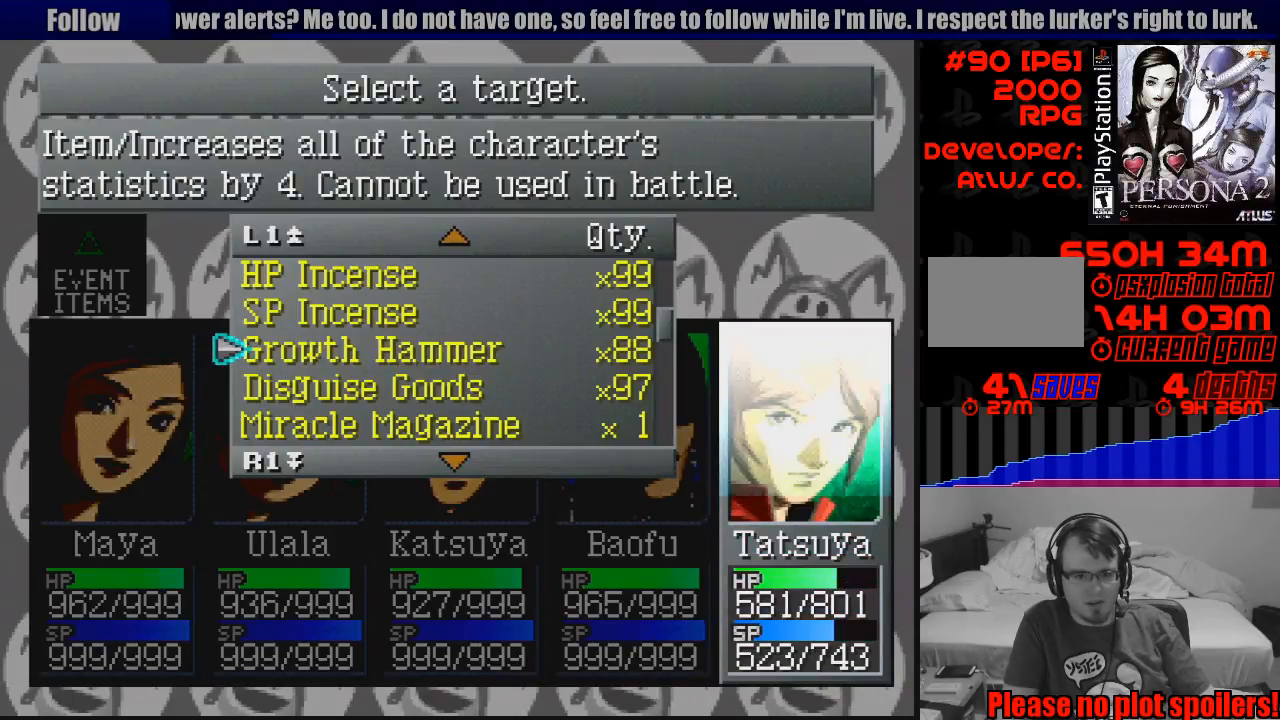
{"buttons": [], "events": [[167, "CIRCLE", "down"], [283, "CIRCLE", "up"]]}
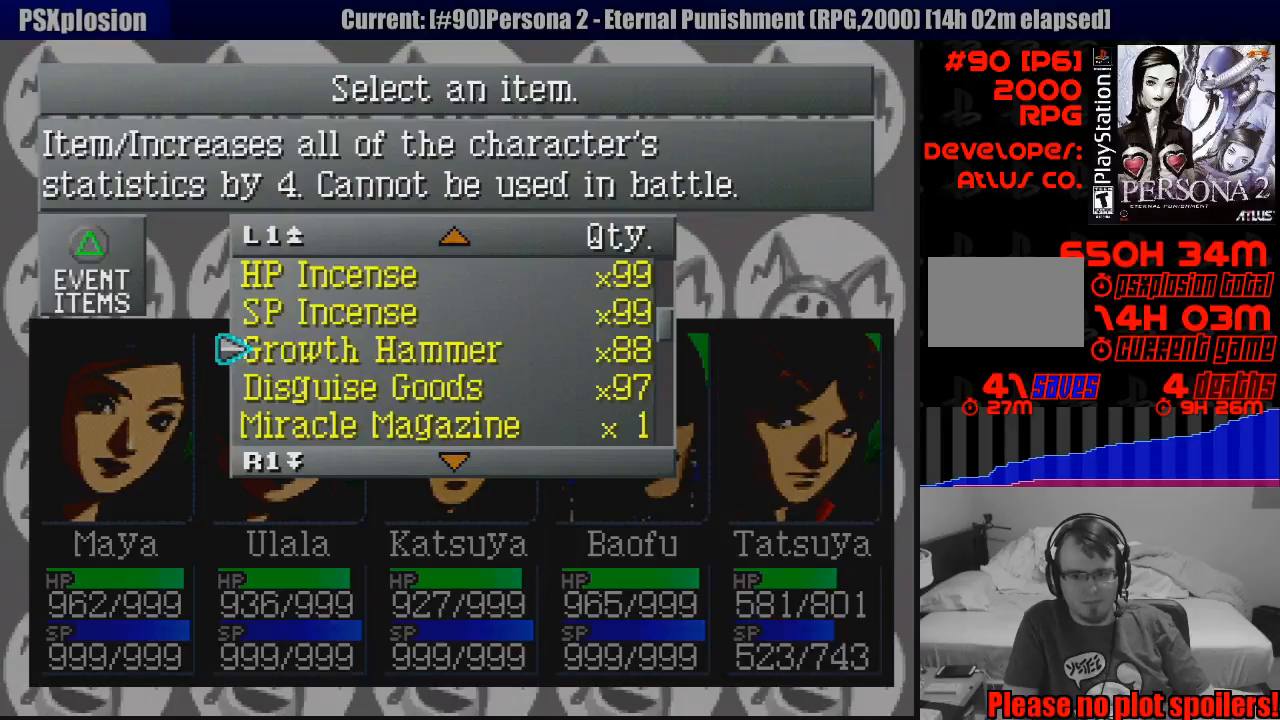
{"buttons": ["DPAD_UP"], "events": [[283, "DPAD_UP", "down"], [350, "DPAD_UP", "up"], [433, "DPAD_UP", "down"]]}
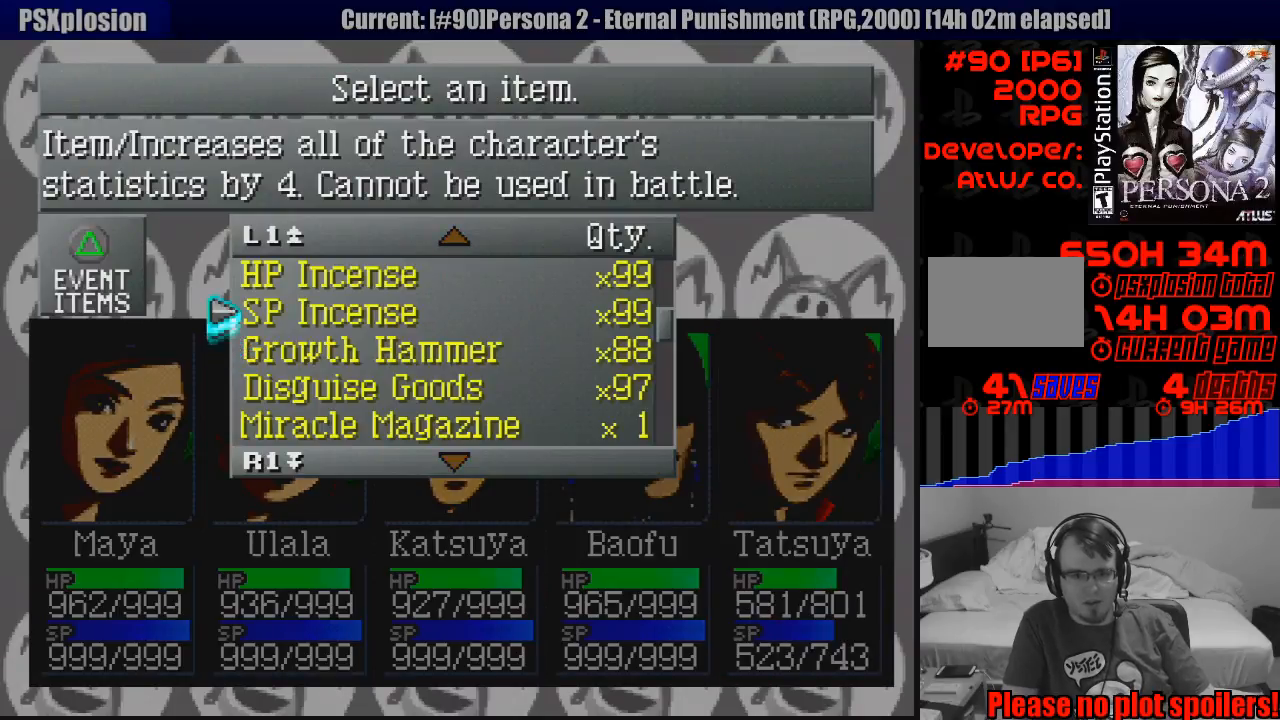
{"buttons": [], "events": [[17, "DPAD_UP", "up"], [117, "DPAD_UP", "down"], [167, "DPAD_UP", "up"], [233, "DPAD_UP", "down"], [333, "DPAD_UP", "up"], [400, "DPAD_UP", "down"], [500, "DPAD_UP", "up"]]}
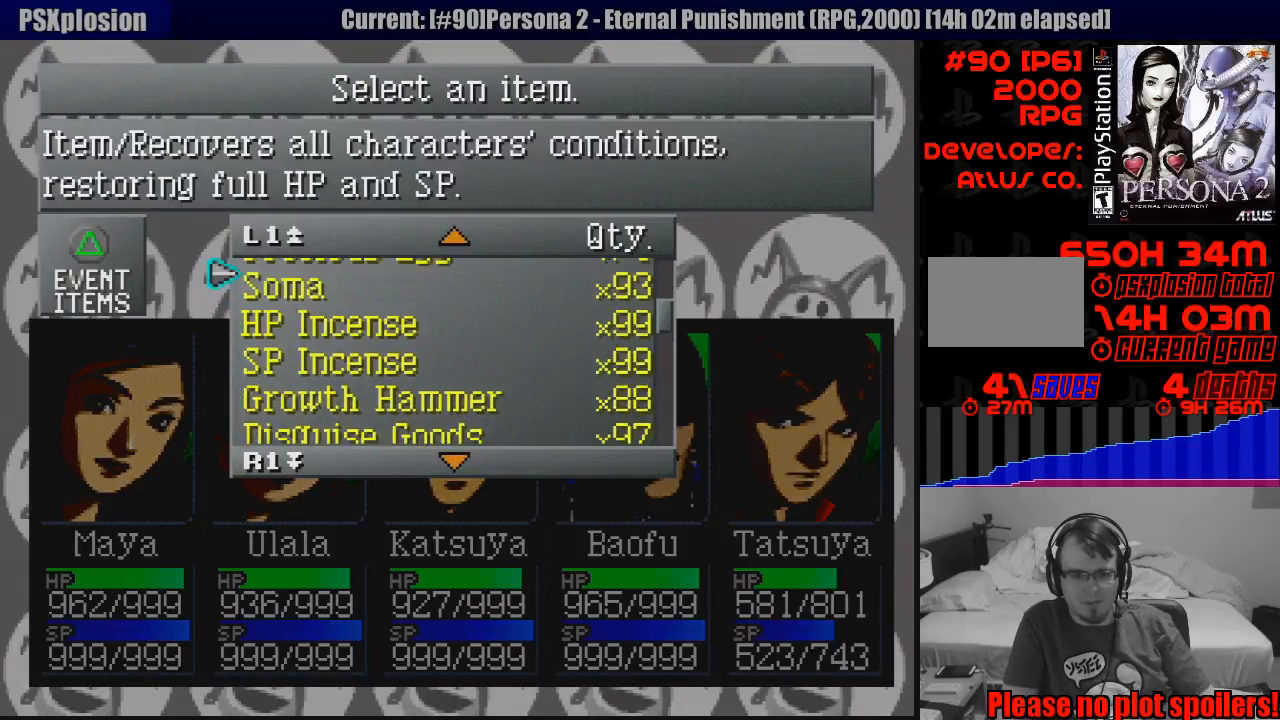
{"buttons": [], "events": [[333, "DPAD_DOWN", "down"], [450, "DPAD_DOWN", "up"]]}
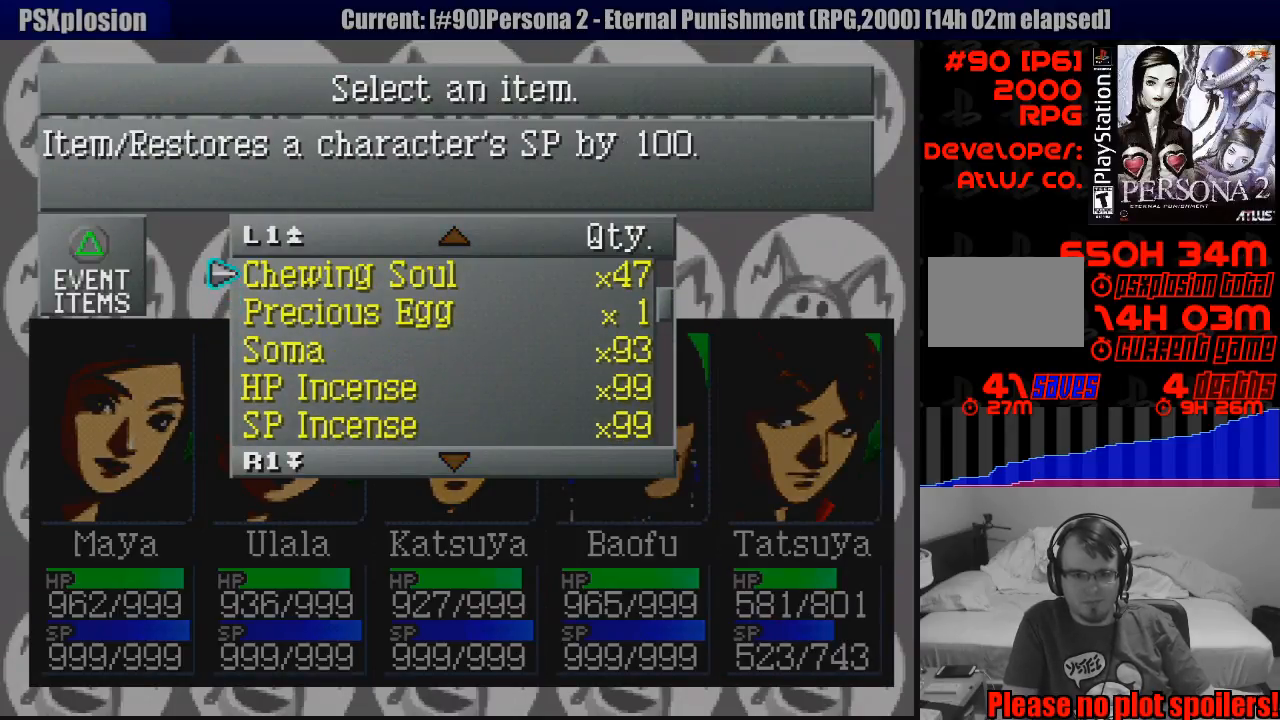
{"buttons": [], "events": [[217, "DPAD_DOWN", "down"], [317, "DPAD_DOWN", "up"], [383, "CROSS", "down"], [450, "CROSS", "up"]]}
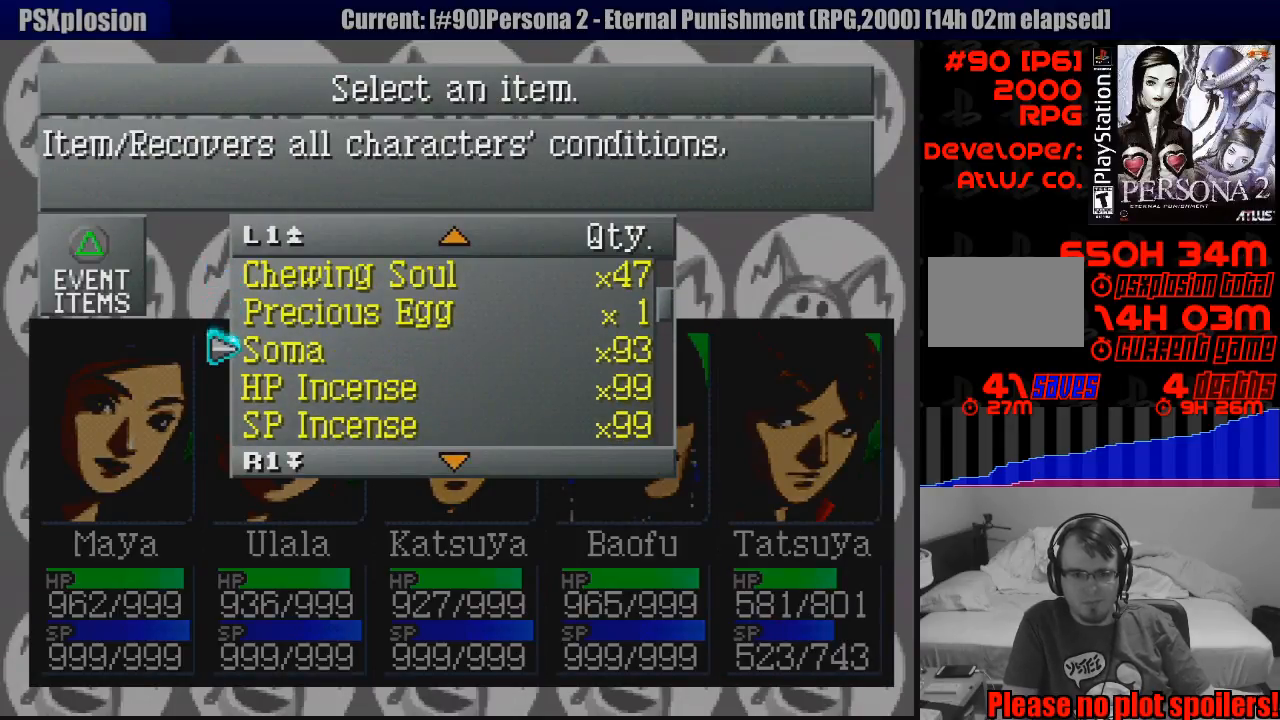
{"buttons": [], "events": [[233, "DPAD_RIGHT", "down"], [317, "DPAD_RIGHT", "up"]]}
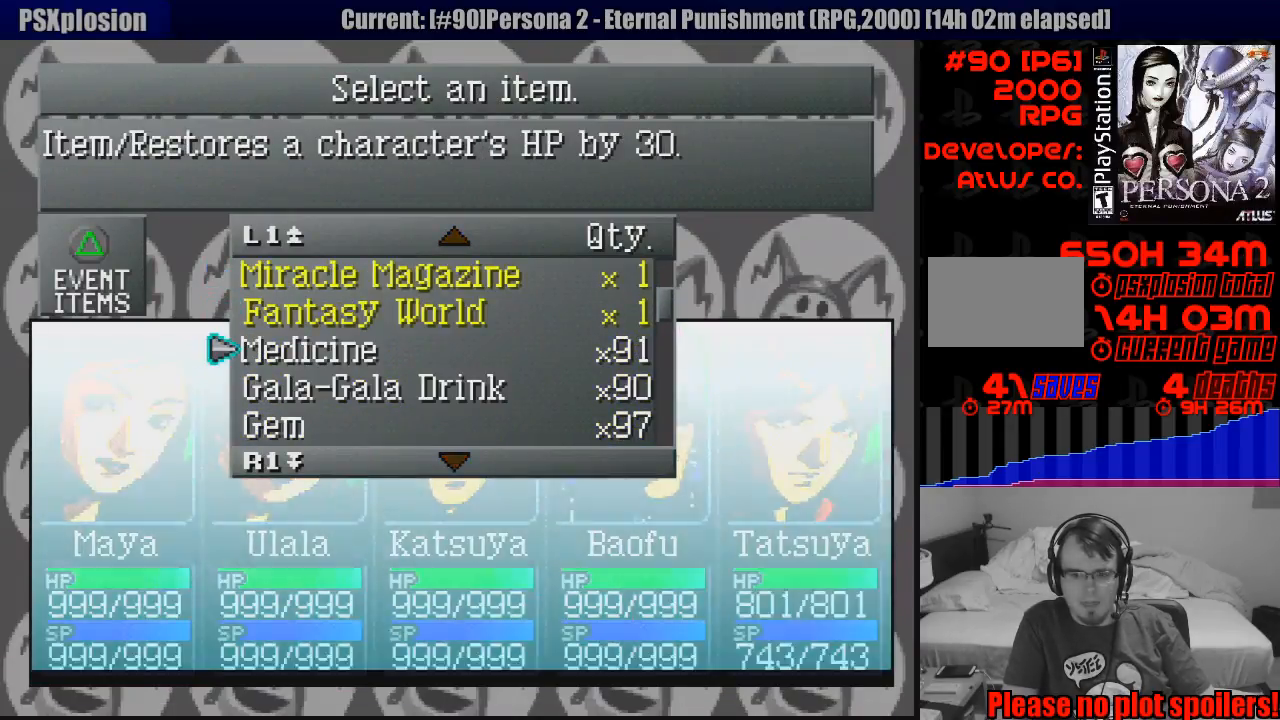
{"buttons": [], "events": []}
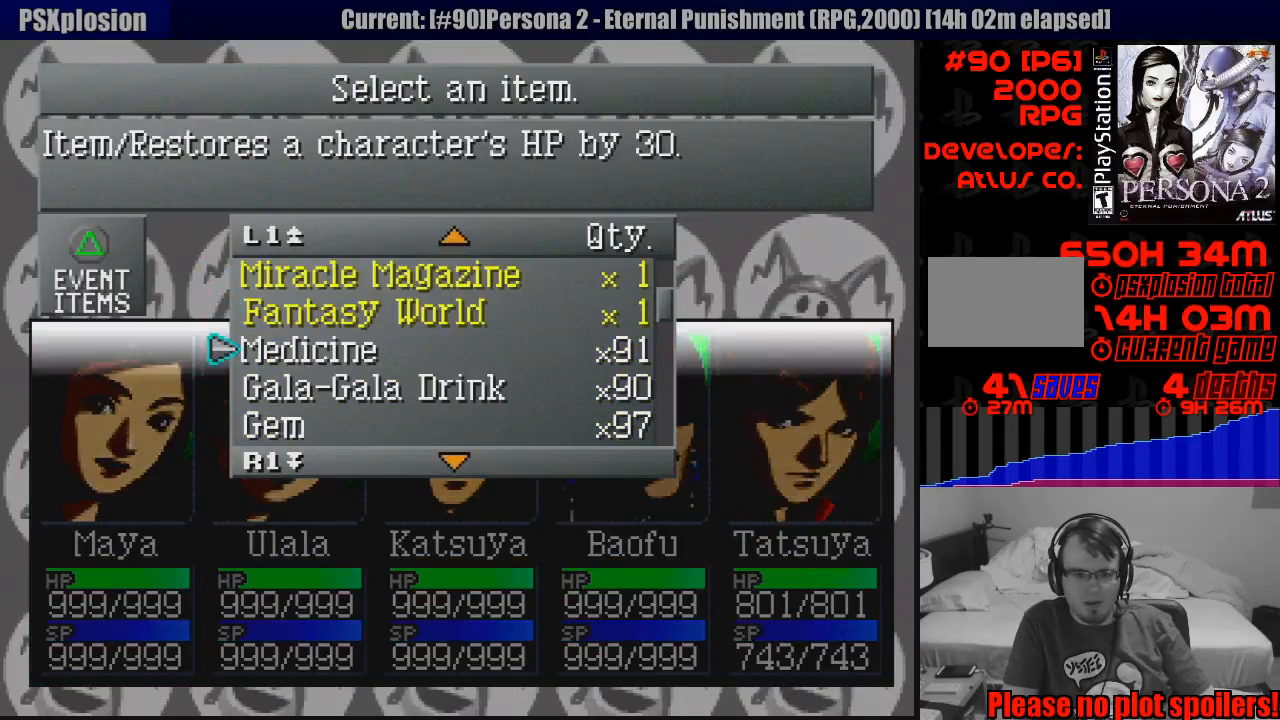
{"buttons": [], "events": [[33, "CIRCLE", "down"], [133, "CIRCLE", "up"], [233, "CIRCLE", "down"], [317, "CIRCLE", "up"]]}
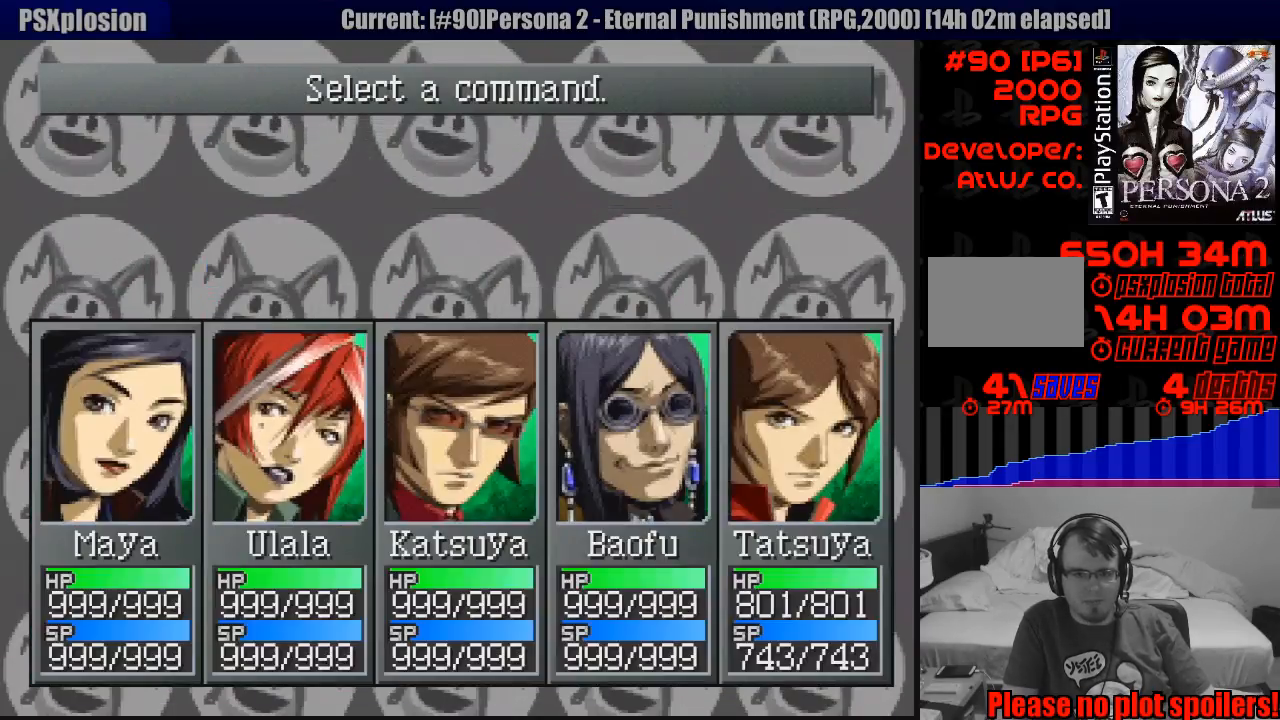
{"buttons": [], "events": [[350, "CIRCLE", "down"], [433, "CIRCLE", "up"]]}
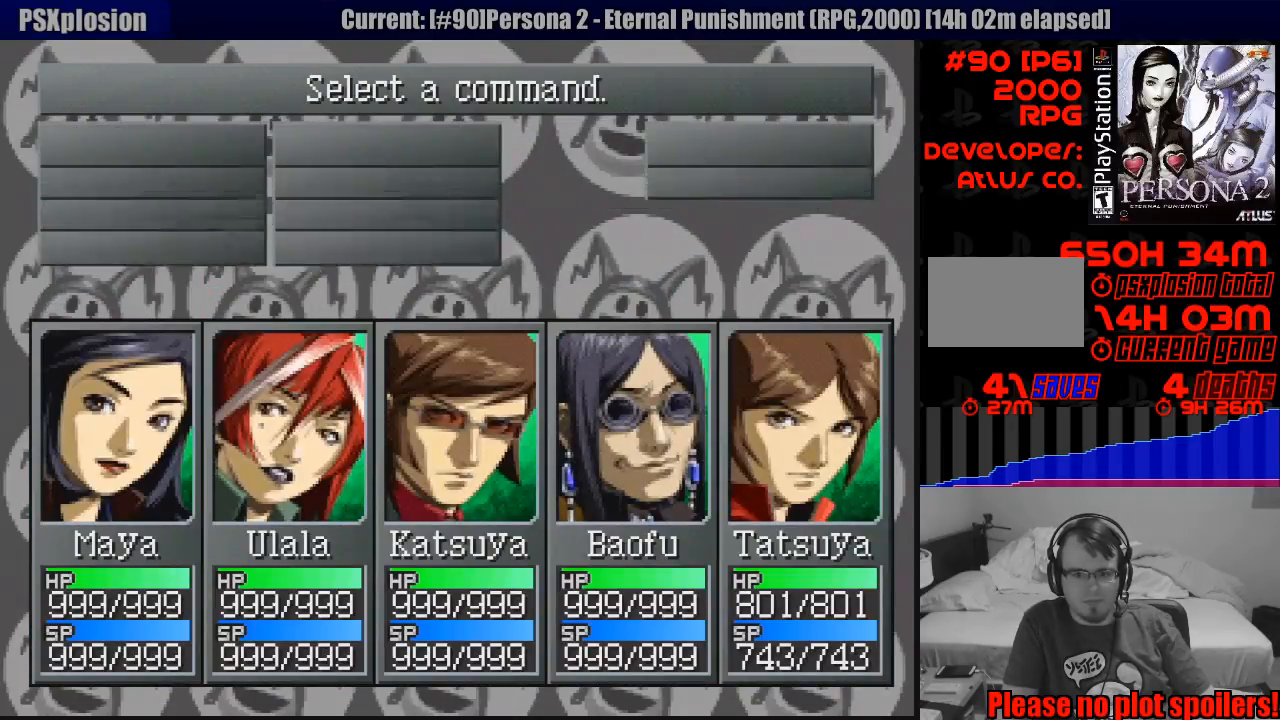
{"buttons": ["CIRCLE"], "events": [[67, "CIRCLE", "down"], [133, "CIRCLE", "up"], [233, "CIRCLE", "down"], [333, "CIRCLE", "up"], [483, "CIRCLE", "down"]]}
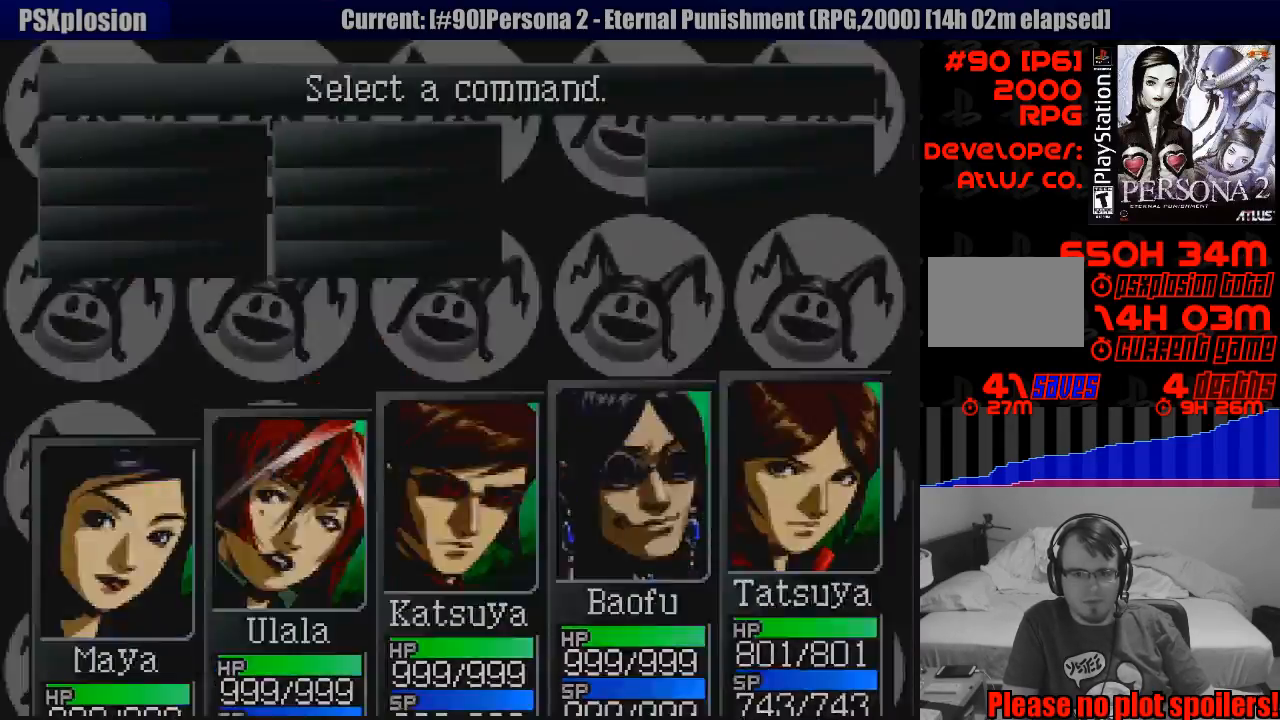
{"buttons": [], "events": [[33, "CIRCLE", "up"]]}